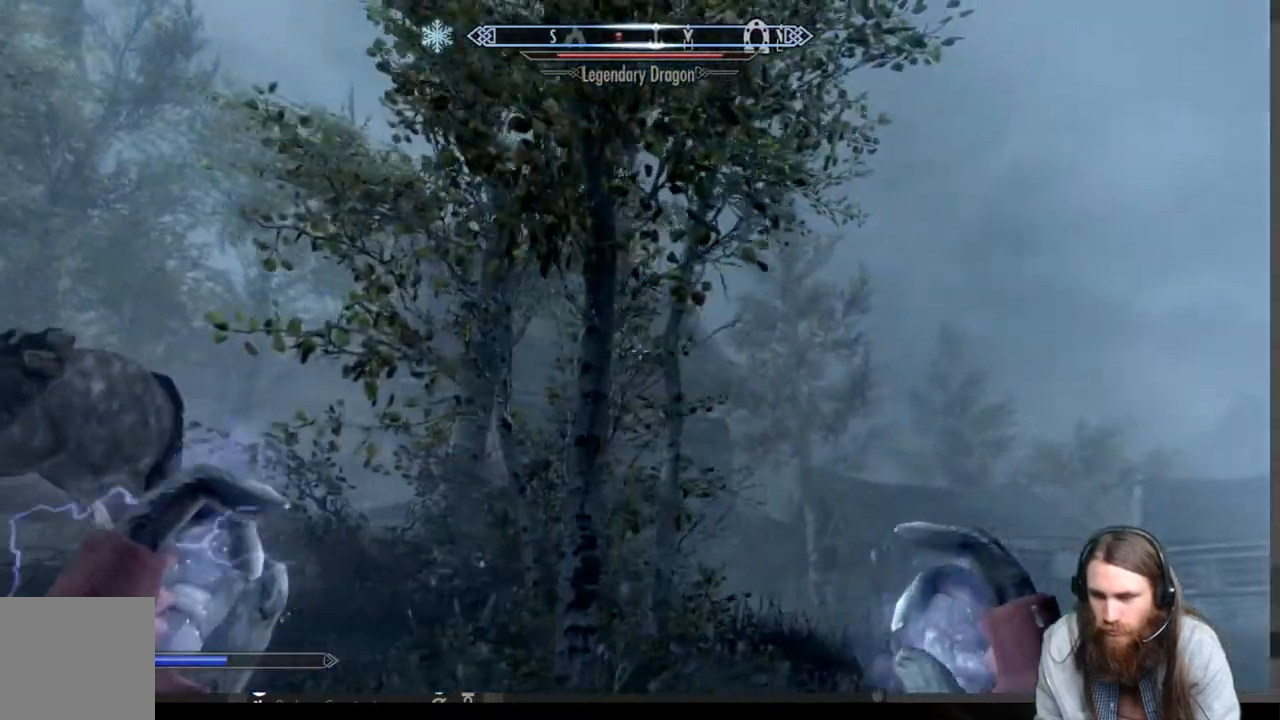
Gameplay with a controller (Xbox layout); each line is a JSON object with the inputs held at the frame after it. "events" lists button and stick changes between this image and that frame as [ms after this image, input, new state], when the widget could be followed in between. Not read: R3.
{"buttons": [], "left_stick": "up-right", "right_stick": "center", "events": []}
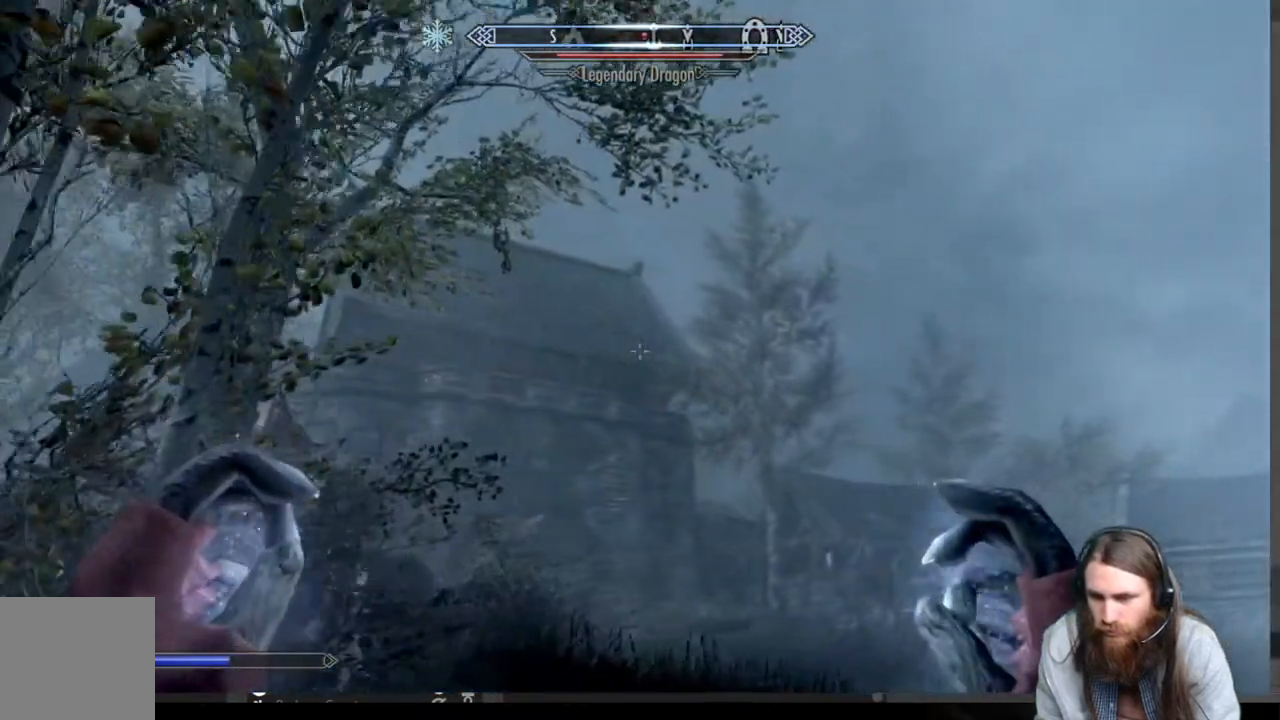
{"buttons": [], "left_stick": "up-right", "right_stick": "center", "events": [[50, "right_stick", "down-right"], [200, "right_stick", "center"], [317, "right_stick", "down"], [433, "right_stick", "center"]]}
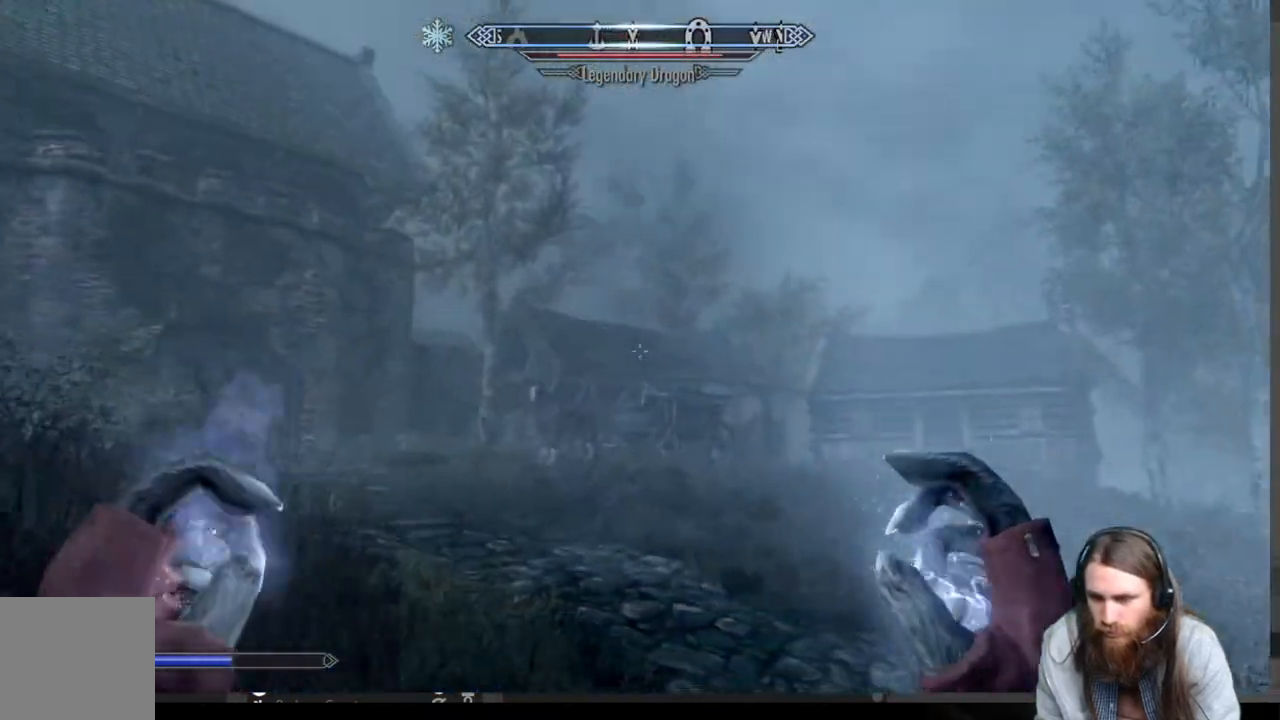
{"buttons": [], "left_stick": "up", "right_stick": "center", "events": [[333, "left_stick", "up"], [383, "right_stick", "up-right"], [483, "right_stick", "center"]]}
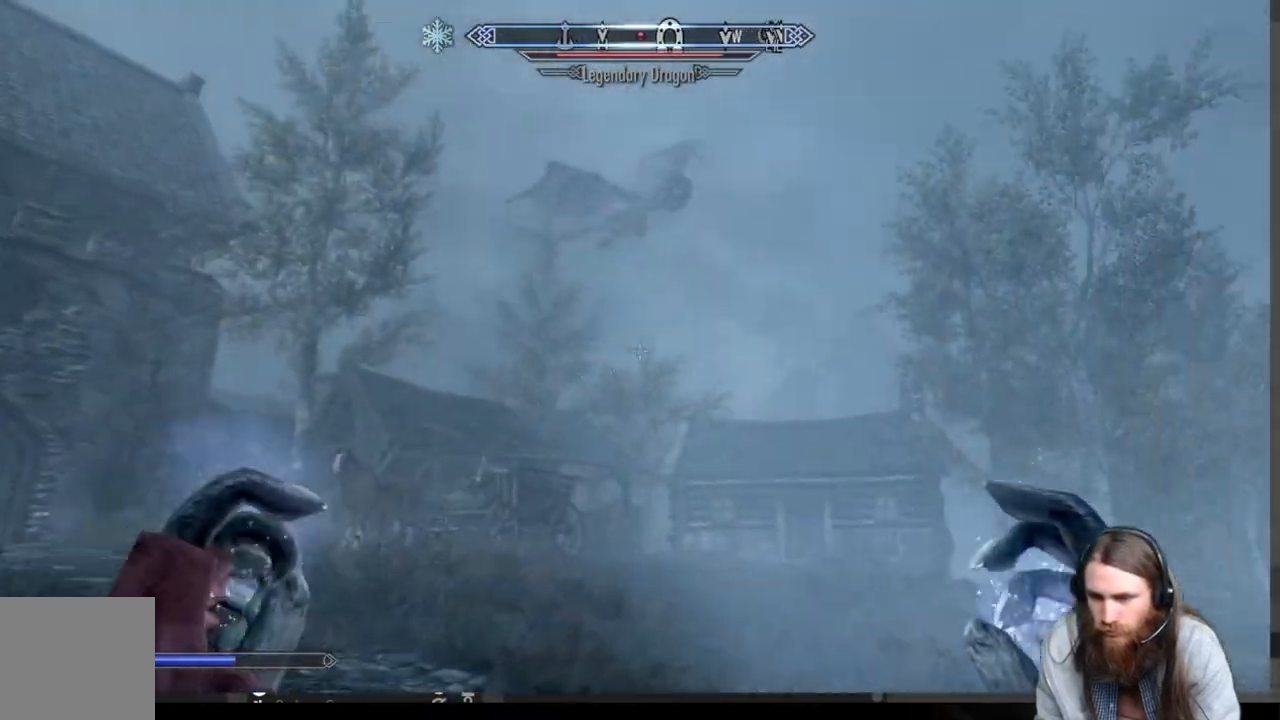
{"buttons": [], "left_stick": "up", "right_stick": "up", "events": [[133, "right_stick", "up"], [250, "right_stick", "center"], [433, "right_stick", "up"]]}
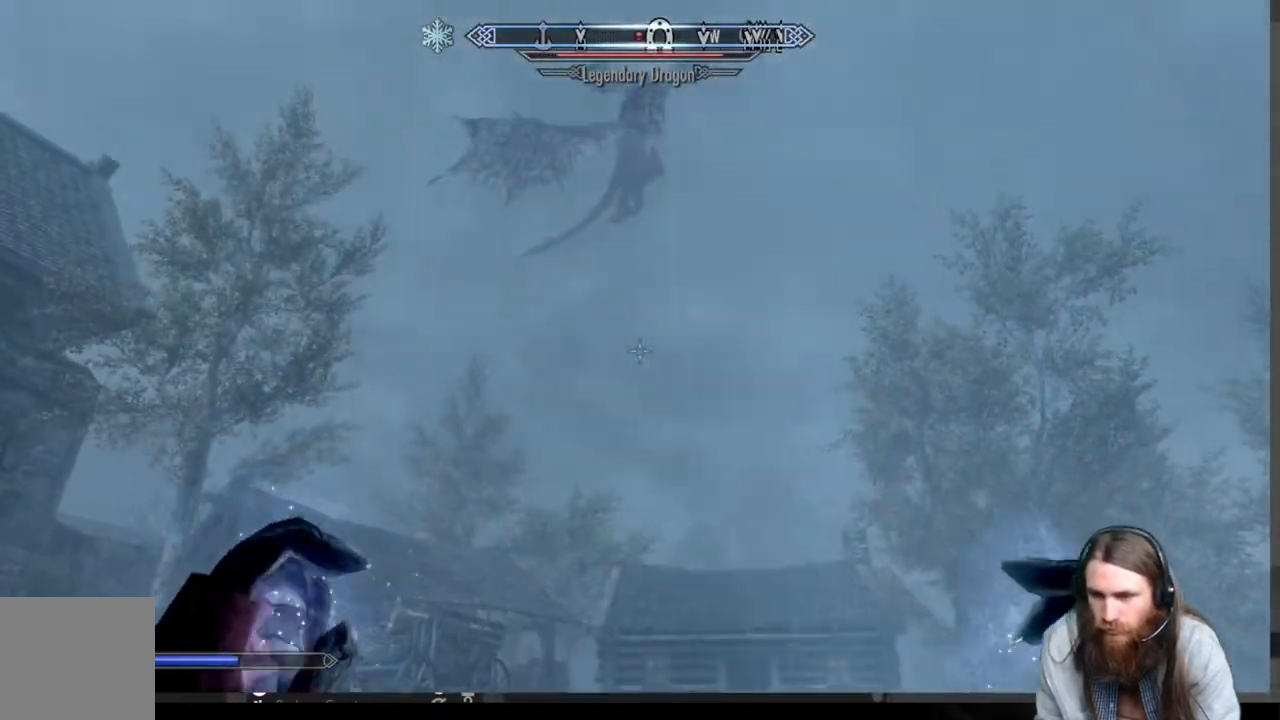
{"buttons": [], "left_stick": "right", "right_stick": "up-left", "events": [[50, "left_stick", "up-right"], [83, "right_stick", "center"], [233, "right_stick", "up-left"], [483, "left_stick", "right"]]}
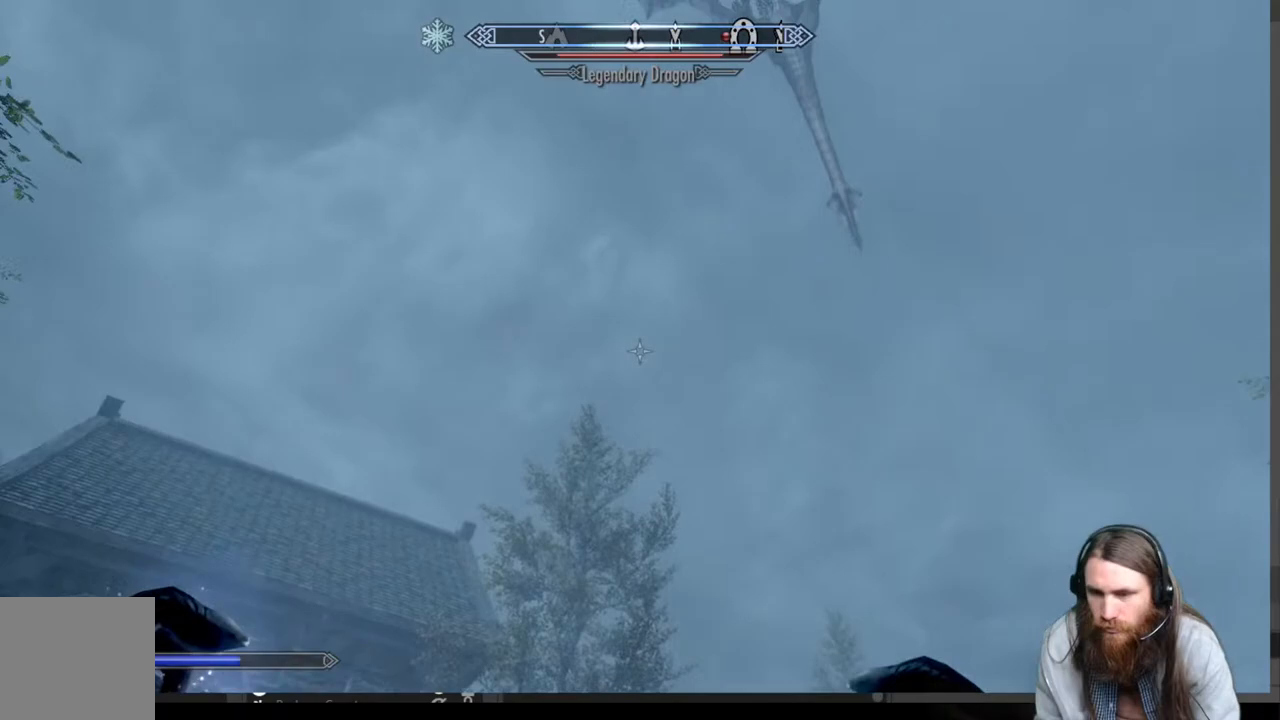
{"buttons": [], "left_stick": "right", "right_stick": "down-left", "events": [[333, "right_stick", "left"], [433, "right_stick", "down-left"]]}
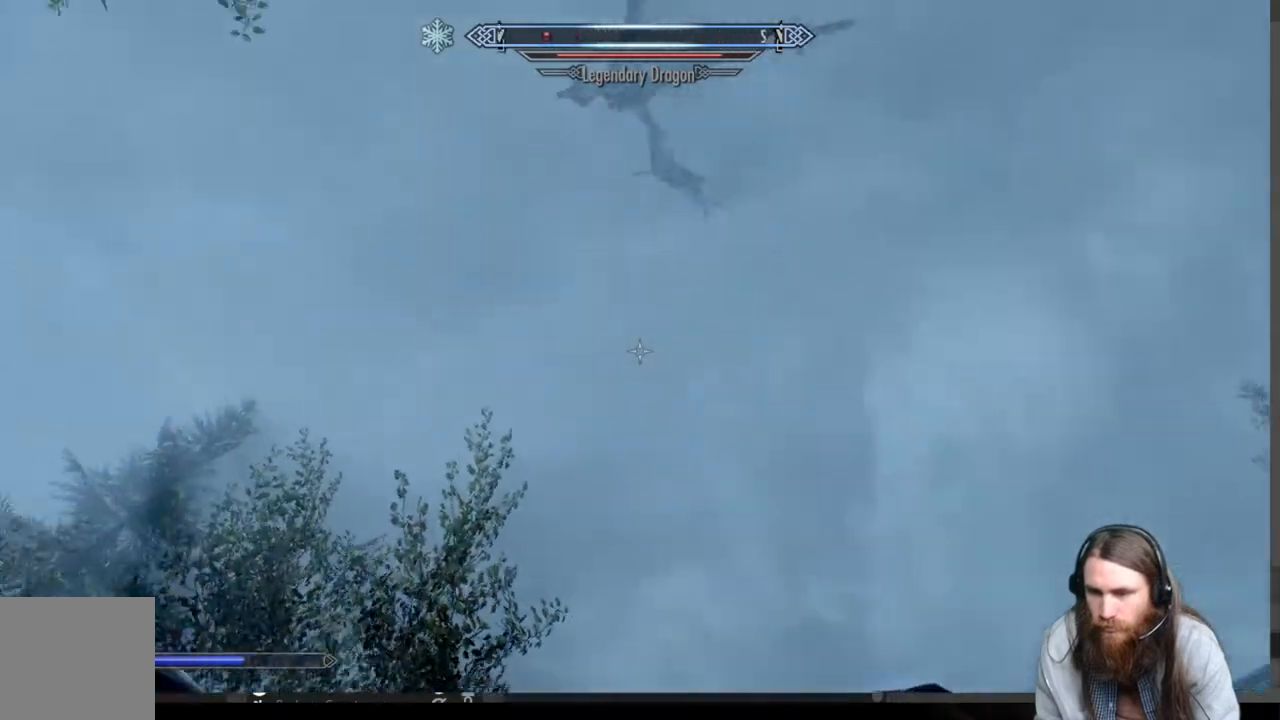
{"buttons": [], "left_stick": "right", "right_stick": "up-left", "events": [[67, "right_stick", "center"], [183, "right_stick", "left"], [283, "right_stick", "up-left"]]}
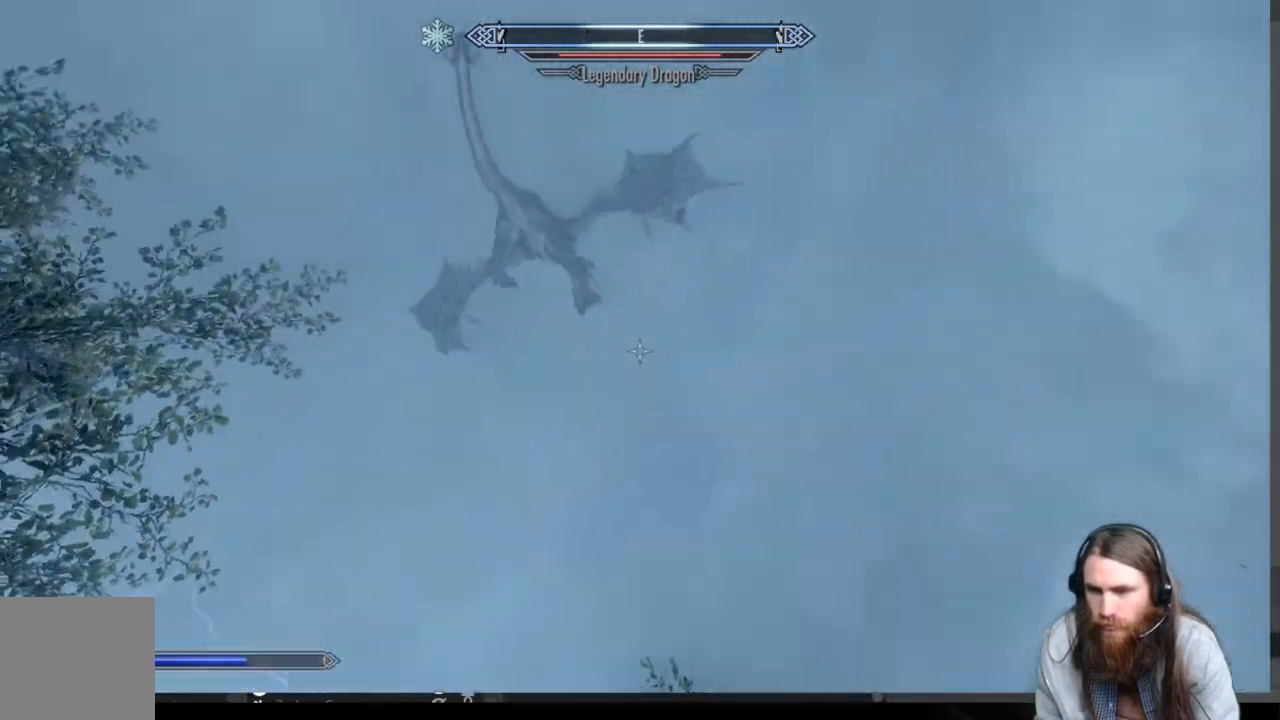
{"buttons": [], "left_stick": "center", "right_stick": "center", "events": [[83, "left_stick", "center"], [100, "right_stick", "center"], [250, "right_stick", "down"], [383, "right_stick", "center"]]}
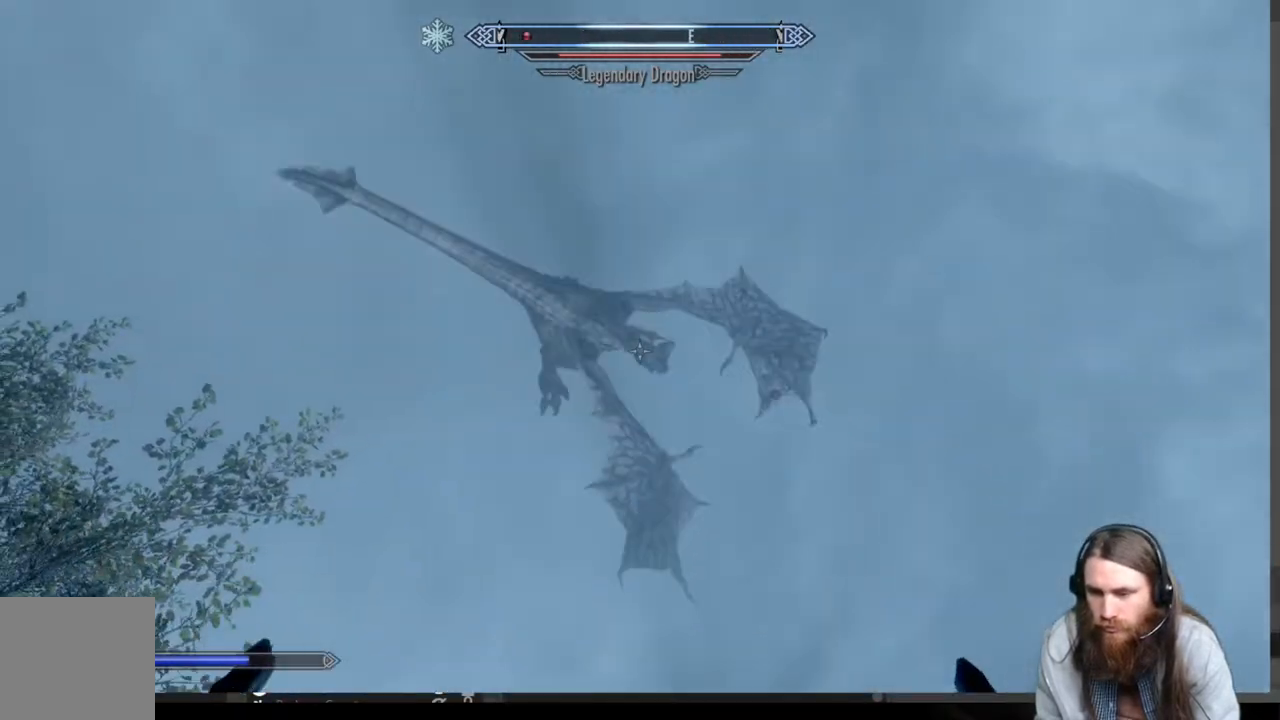
{"buttons": [], "left_stick": "center", "right_stick": "center", "events": [[150, "right_stick", "down"], [267, "right_stick", "center"]]}
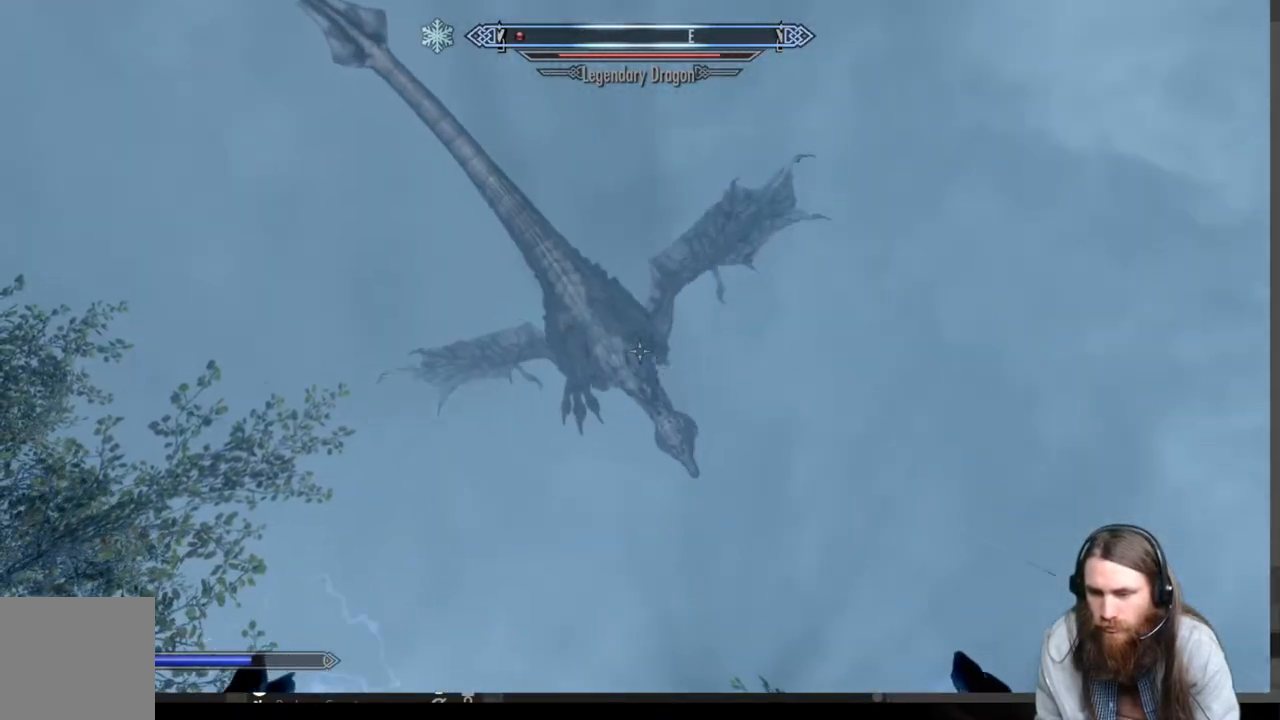
{"buttons": ["L2", "R2"], "left_stick": "center", "right_stick": "down", "events": [[67, "L2", "down"], [67, "R2", "down"], [233, "right_stick", "down"]]}
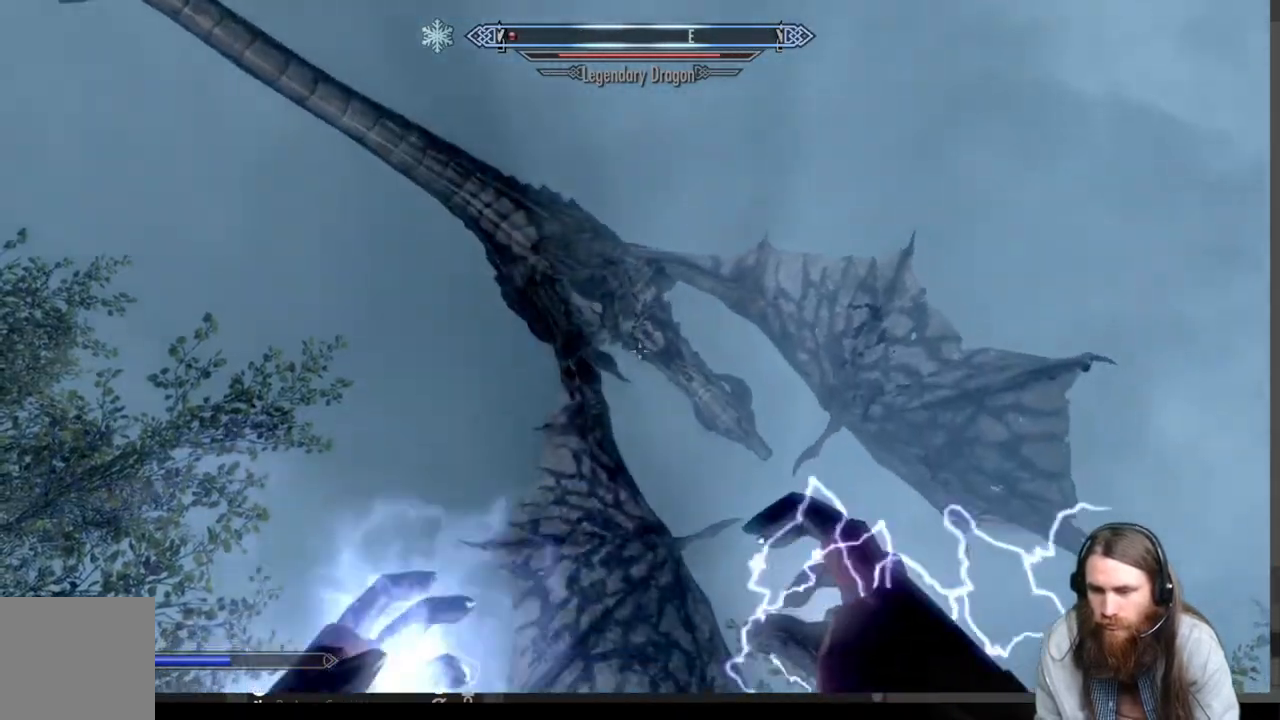
{"buttons": ["L2", "R2"], "left_stick": "center", "right_stick": "center", "events": [[100, "right_stick", "center"], [283, "right_stick", "up"], [433, "right_stick", "center"]]}
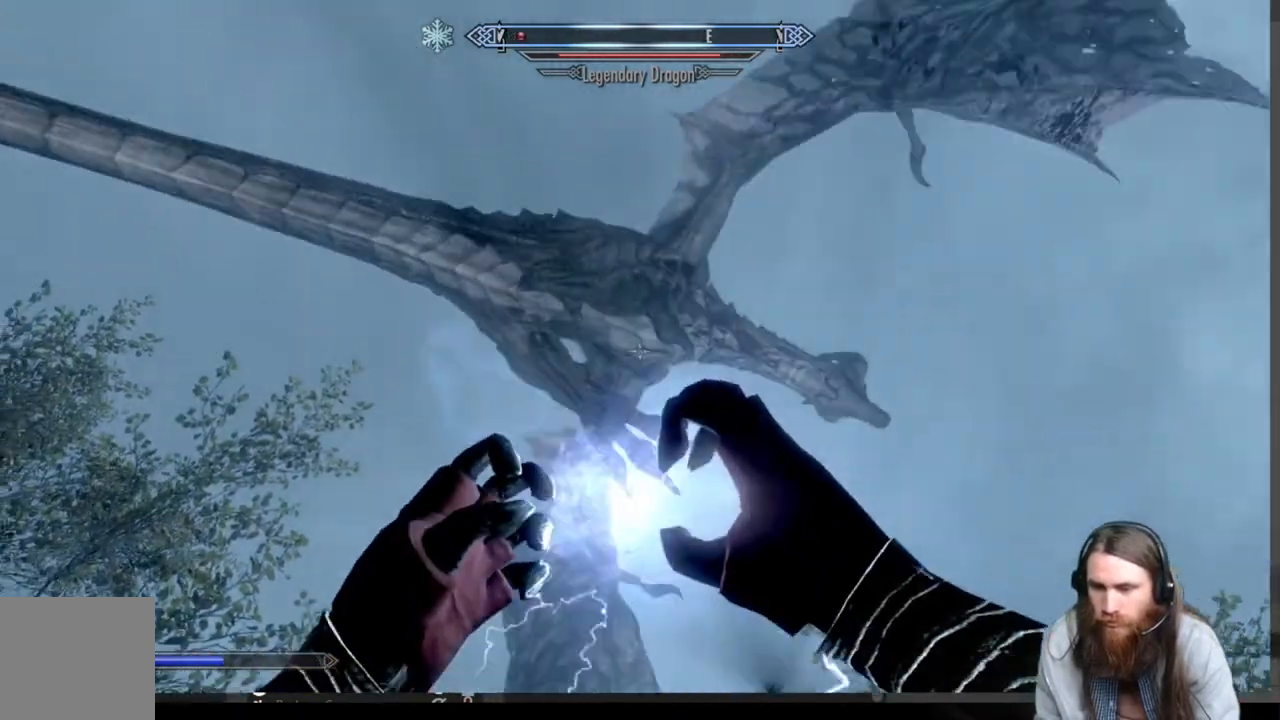
{"buttons": [], "left_stick": "center", "right_stick": "center", "events": [[100, "R2", "up"], [133, "L2", "up"]]}
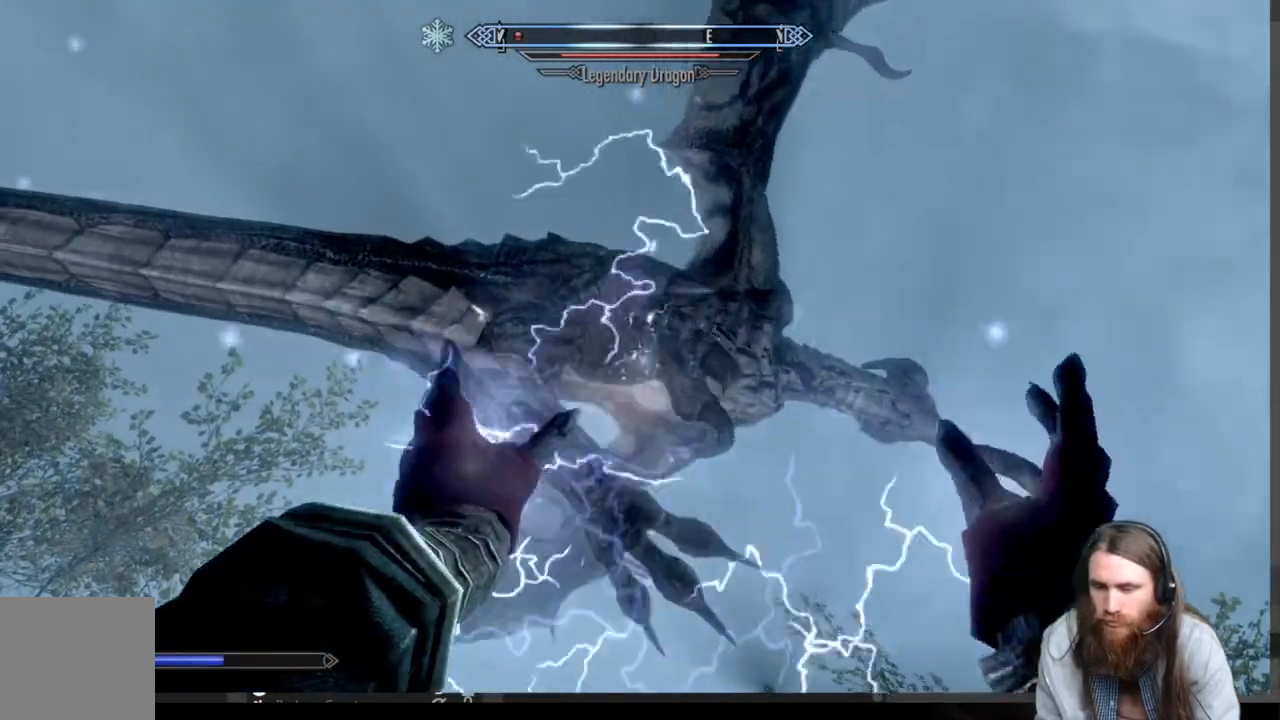
{"buttons": [], "left_stick": "down", "right_stick": "center", "events": [[133, "left_stick", "down"]]}
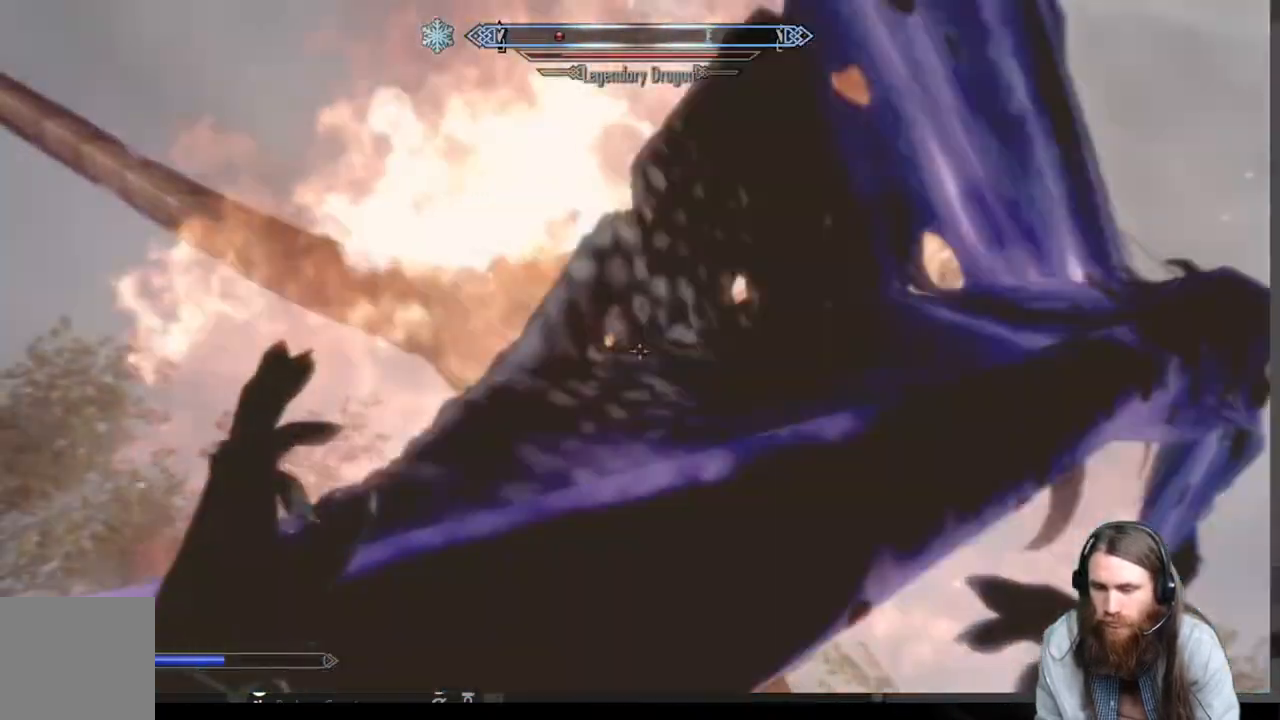
{"buttons": [], "left_stick": "up", "right_stick": "center", "events": [[83, "right_stick", "down"], [167, "left_stick", "center"], [200, "right_stick", "center"], [350, "left_stick", "up"]]}
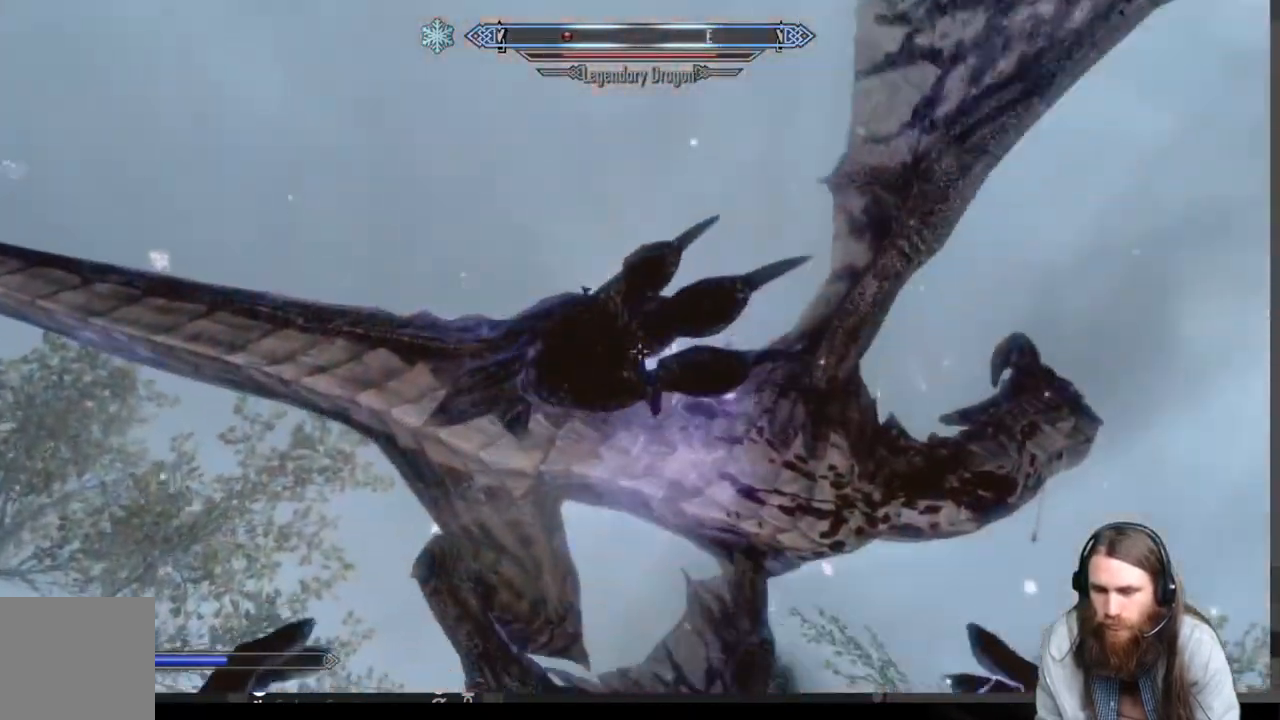
{"buttons": ["L2", "R2"], "left_stick": "center", "right_stick": "center", "events": [[67, "left_stick", "center"], [383, "L2", "down"], [383, "R2", "down"]]}
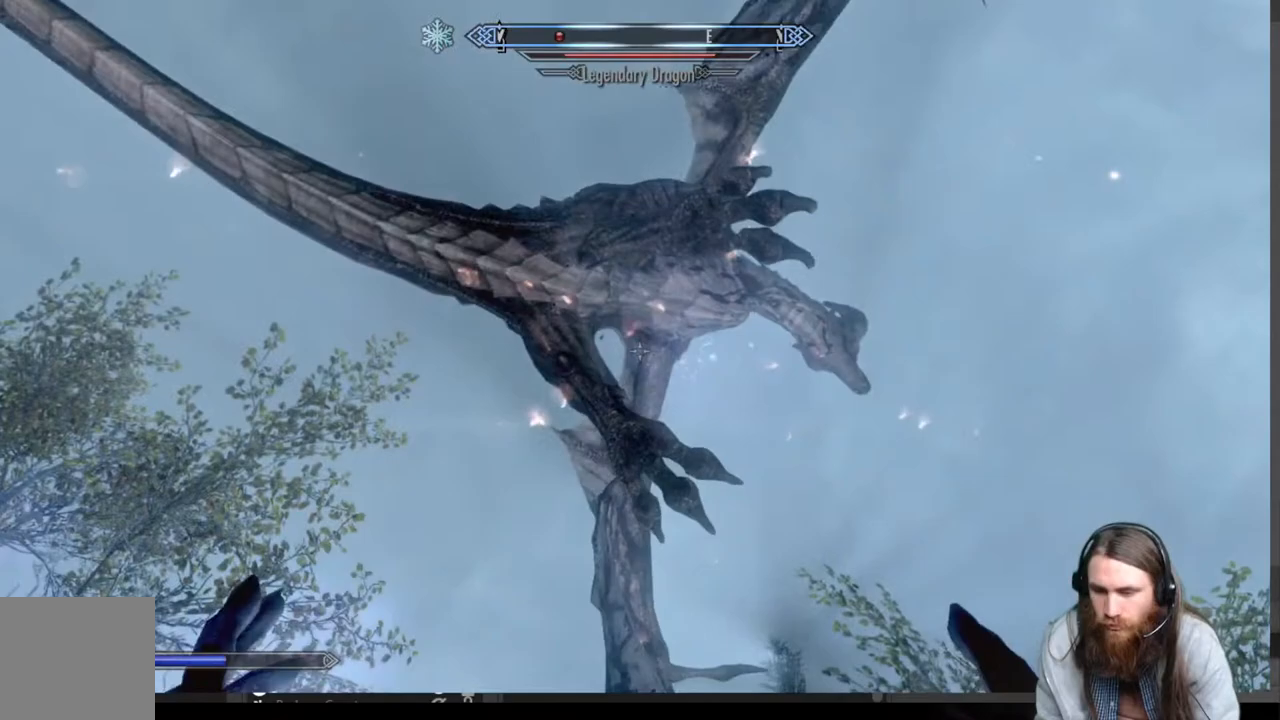
{"buttons": ["L2", "R2"], "left_stick": "center", "right_stick": "center", "events": []}
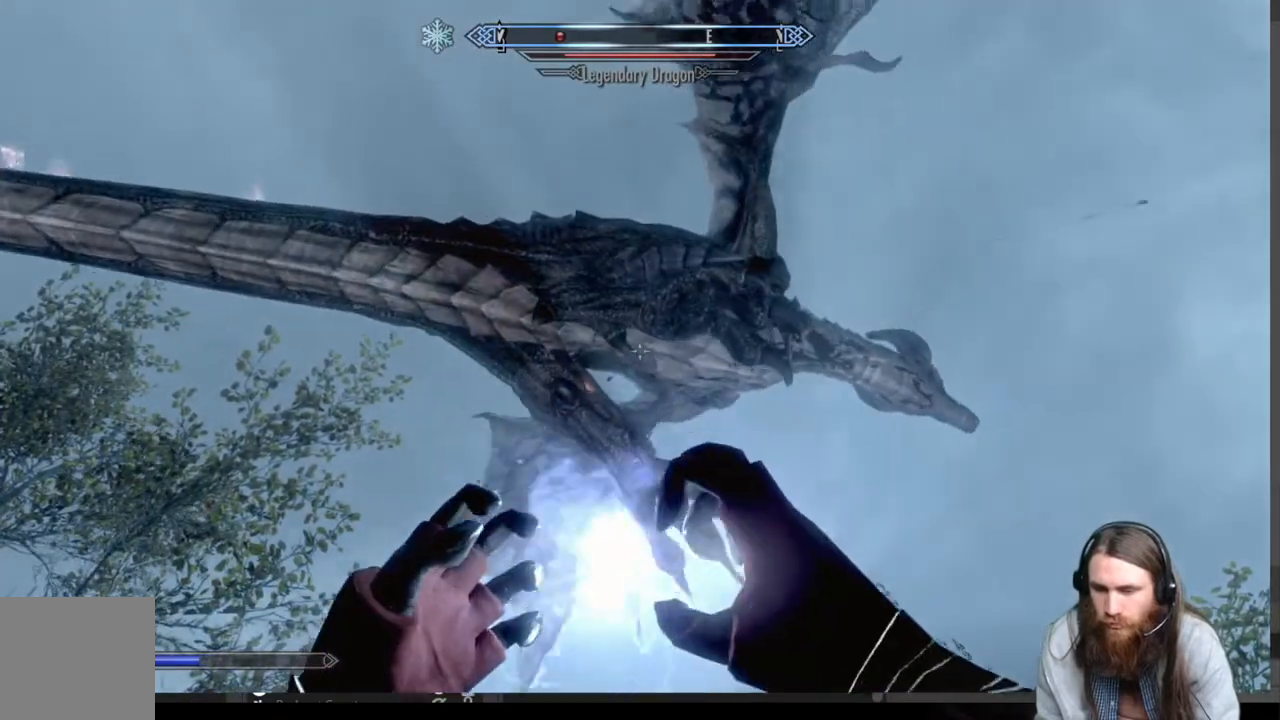
{"buttons": [], "left_stick": "center", "right_stick": "center", "events": [[167, "R2", "up"], [183, "L2", "up"]]}
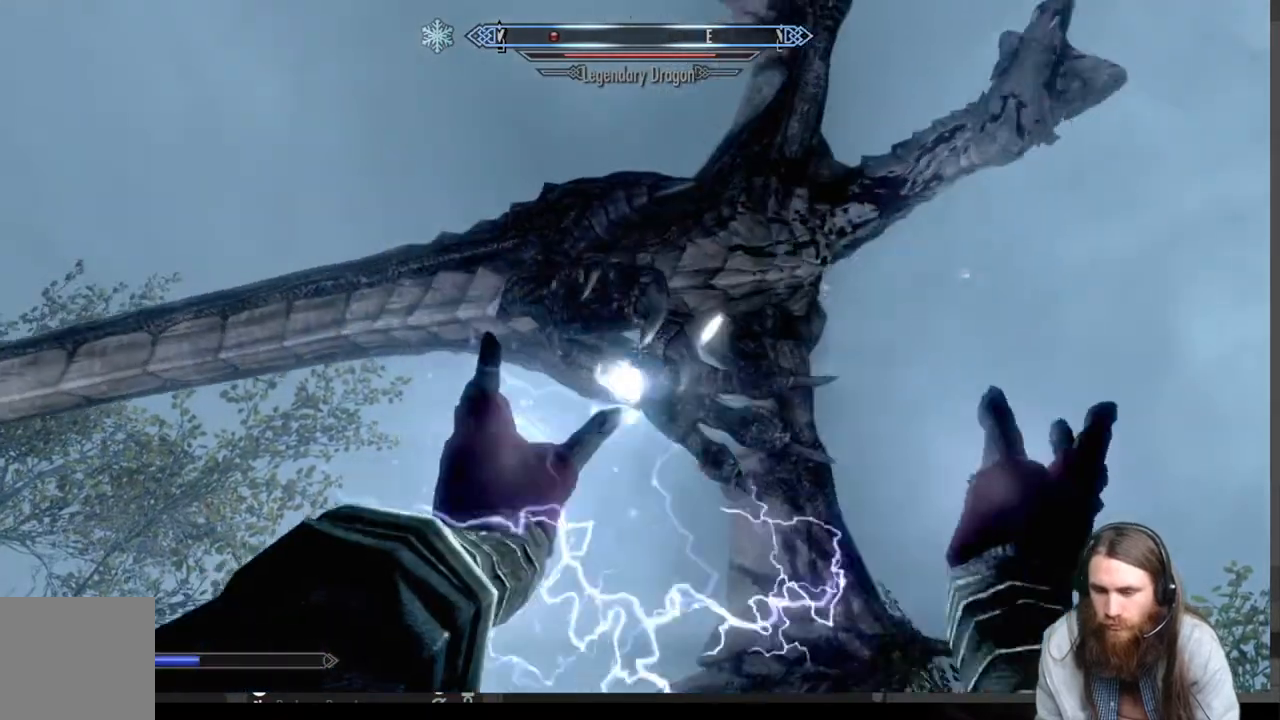
{"buttons": [], "left_stick": "center", "right_stick": "center", "events": []}
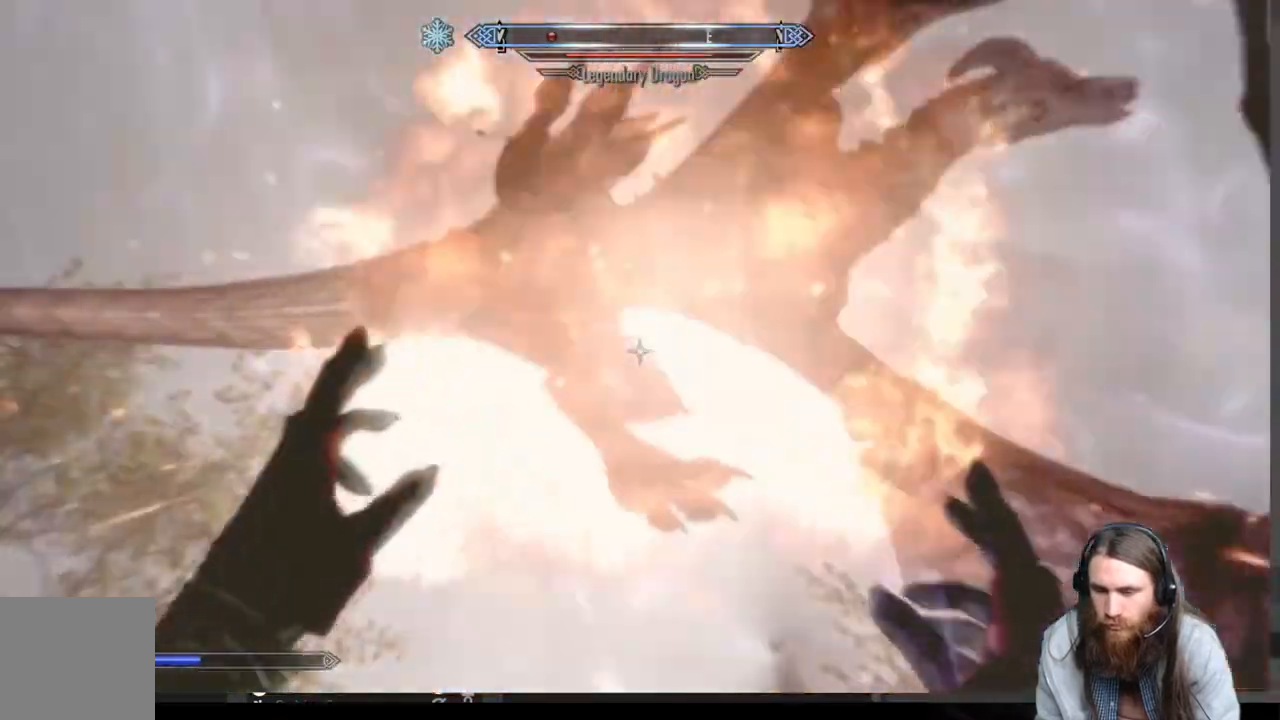
{"buttons": [], "left_stick": "center", "right_stick": "center", "events": [[133, "left_stick", "down-left"], [483, "left_stick", "center"]]}
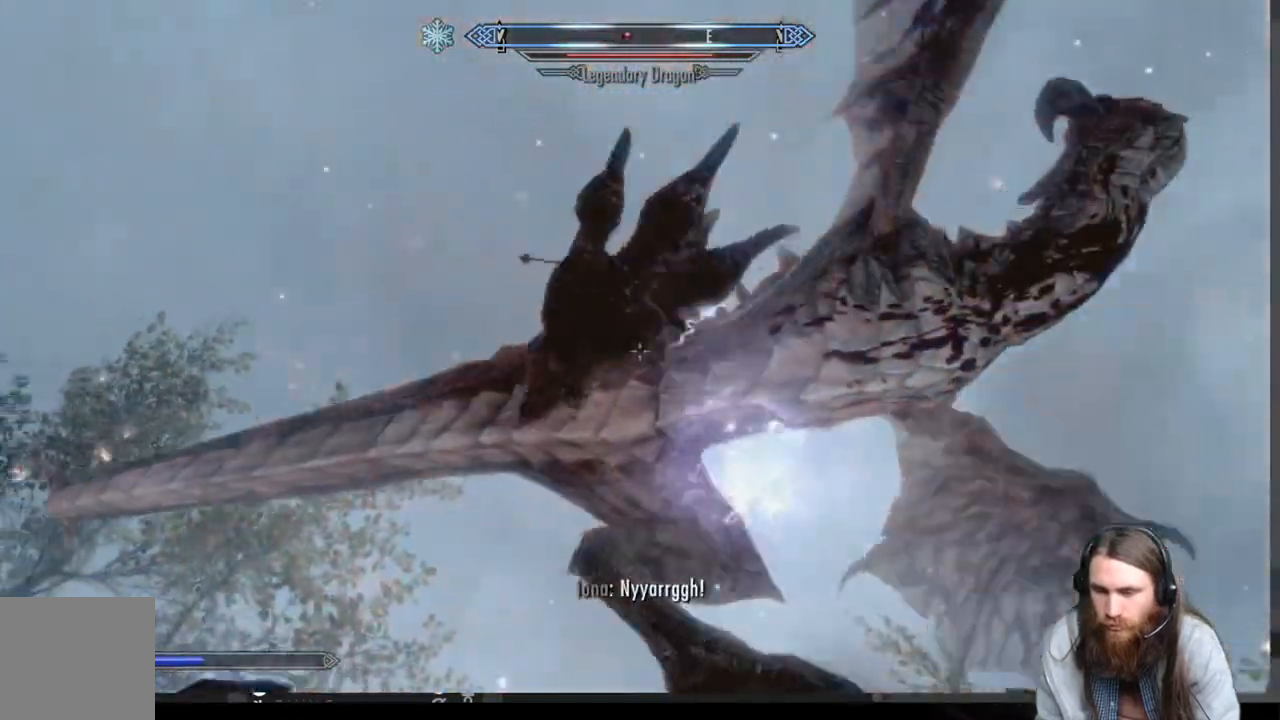
{"buttons": [], "left_stick": "center", "right_stick": "center", "events": [[267, "right_stick", "down"], [283, "left_stick", "right"], [350, "left_stick", "center"], [383, "right_stick", "center"]]}
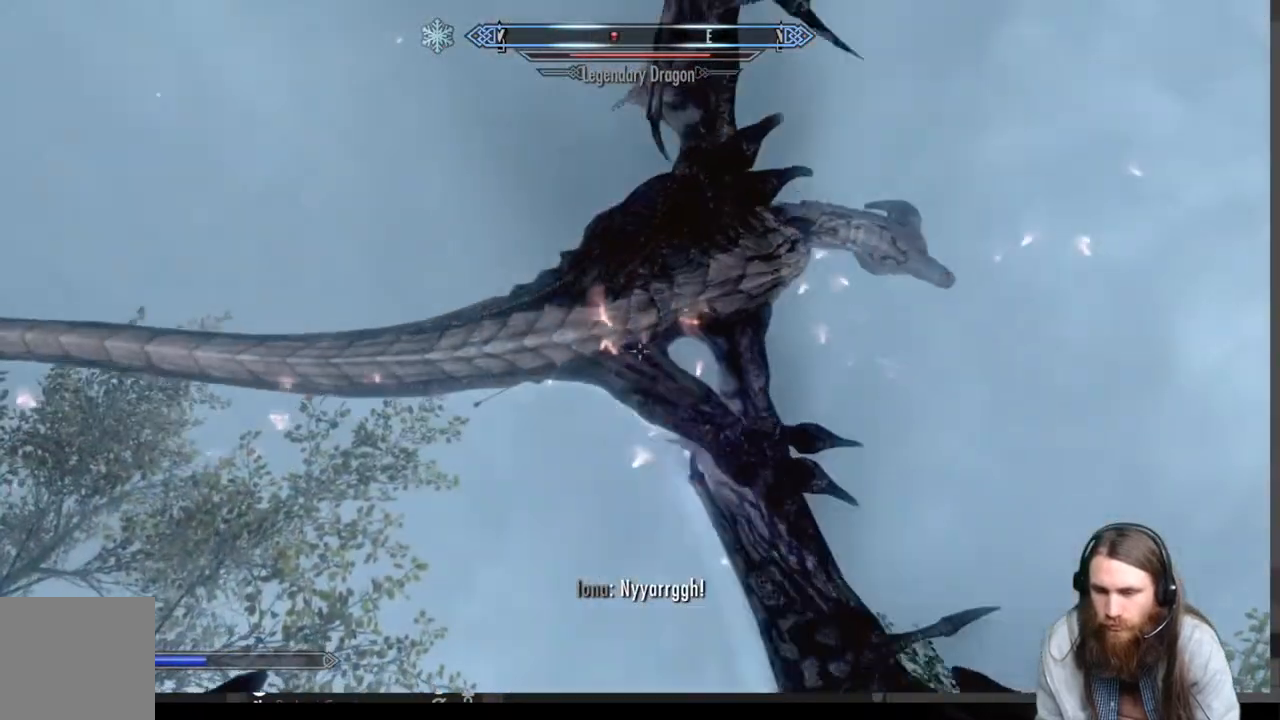
{"buttons": ["L2", "R2"], "left_stick": "center", "right_stick": "center", "events": [[217, "L2", "down"], [217, "R2", "down"]]}
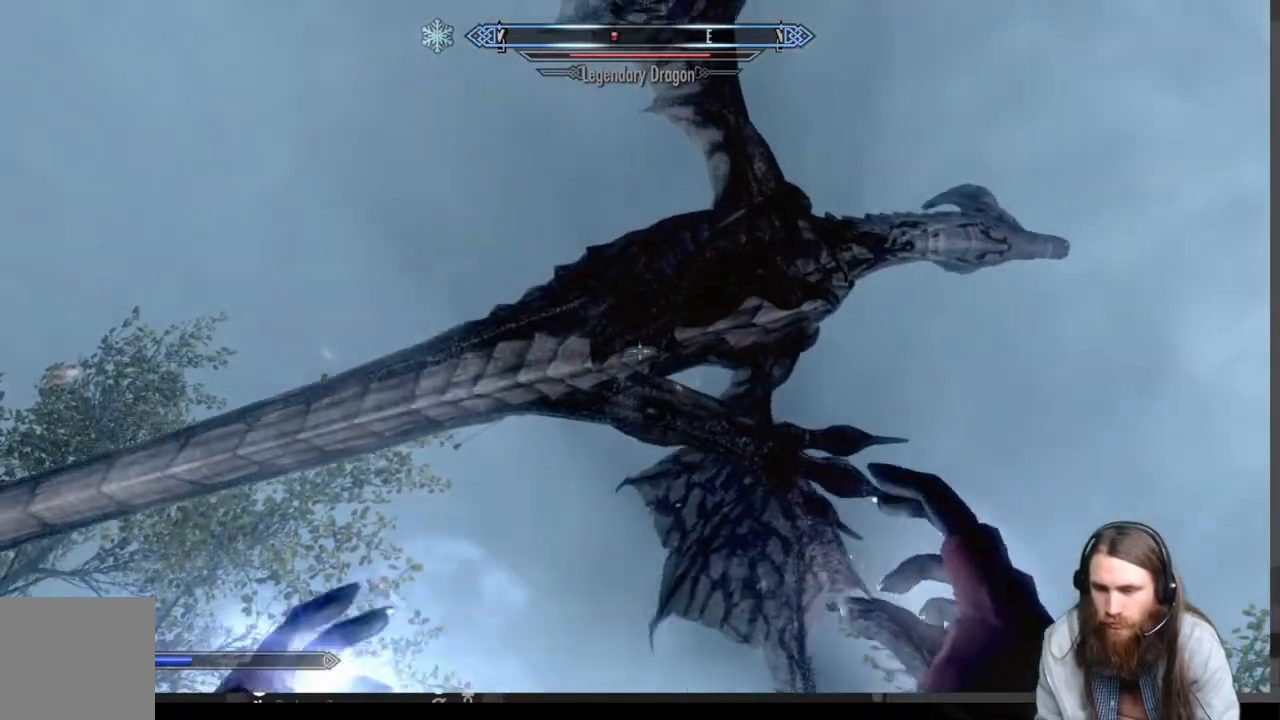
{"buttons": [], "left_stick": "center", "right_stick": "center", "events": [[500, "L2", "up"], [500, "R2", "up"]]}
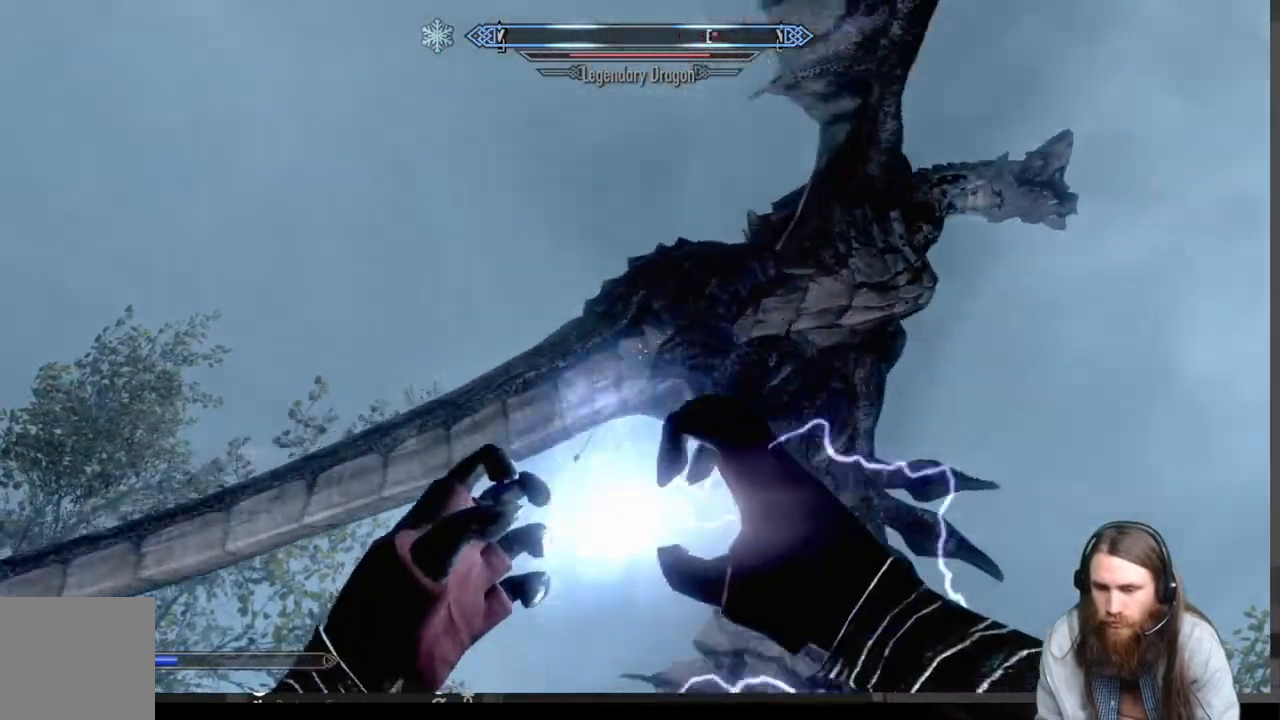
{"buttons": [], "left_stick": "center", "right_stick": "center", "events": []}
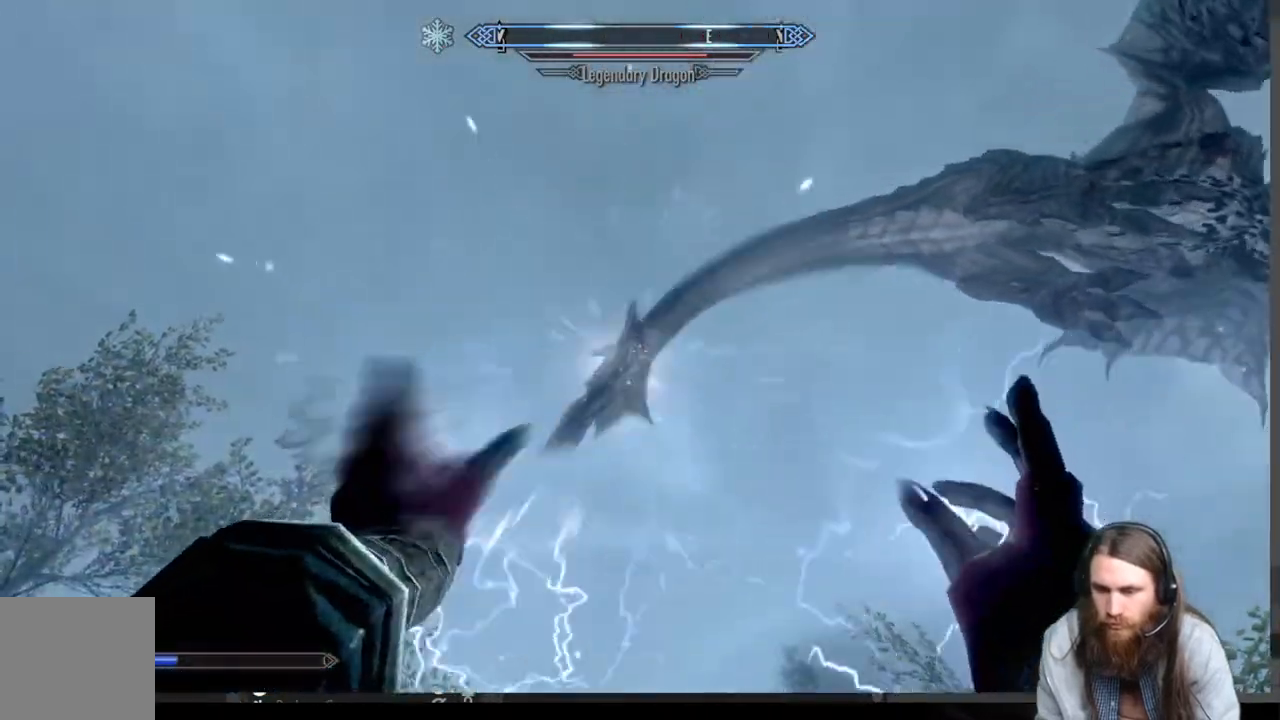
{"buttons": [], "left_stick": "down-left", "right_stick": "right", "events": [[433, "right_stick", "right"], [467, "left_stick", "down-left"]]}
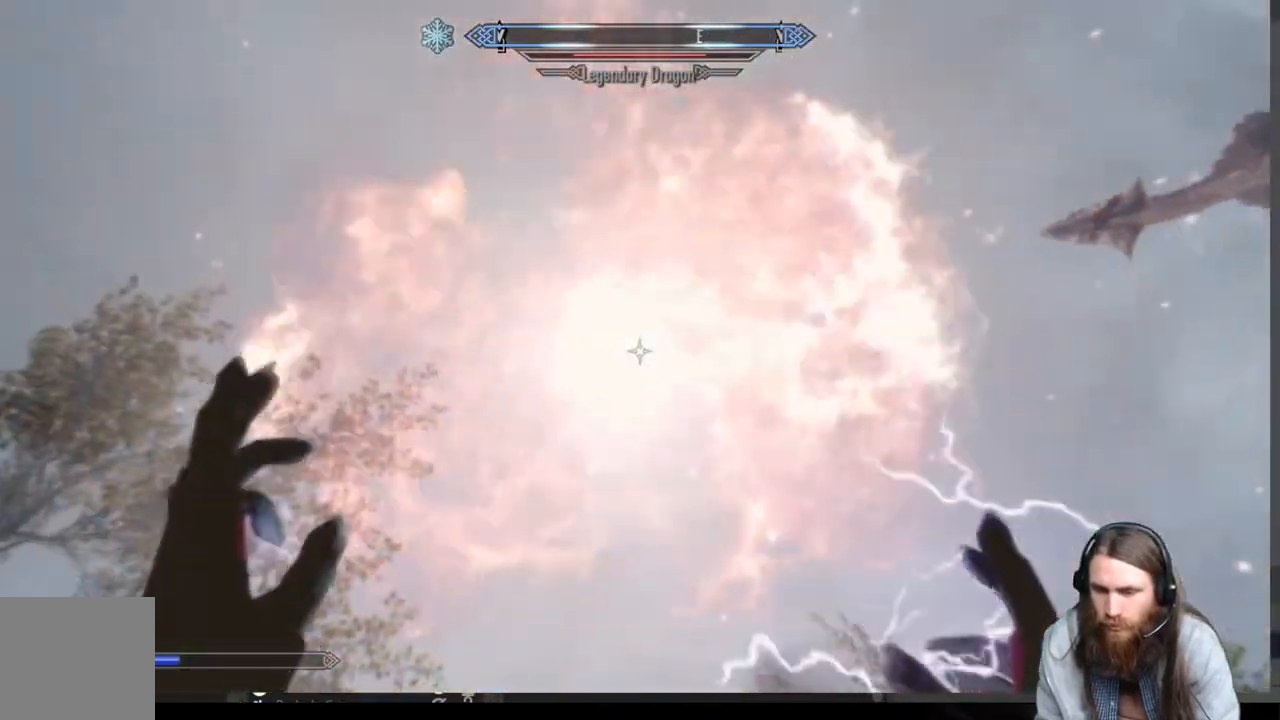
{"buttons": [], "left_stick": "center", "right_stick": "down", "events": [[350, "right_stick", "center"], [483, "right_stick", "down"], [500, "left_stick", "center"]]}
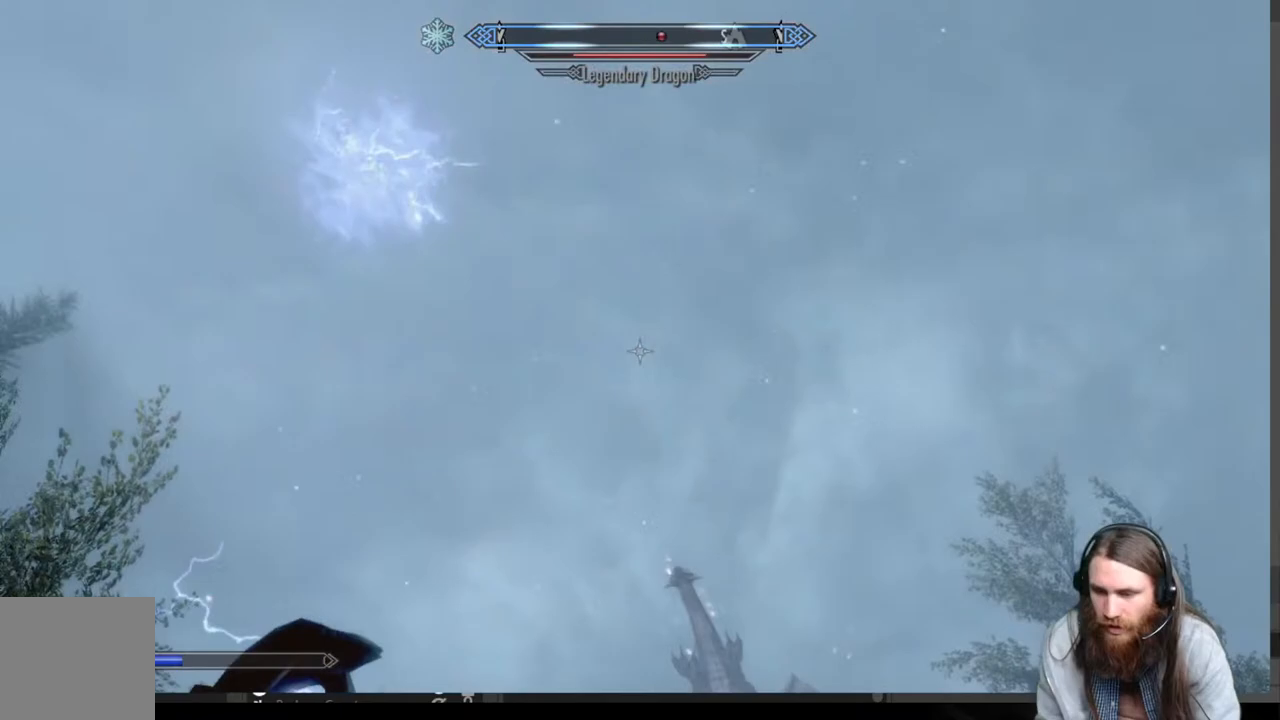
{"buttons": [], "left_stick": "center", "right_stick": "center", "events": [[150, "right_stick", "center"], [267, "right_stick", "down"], [300, "left_stick", "up"], [433, "right_stick", "center"], [450, "left_stick", "center"]]}
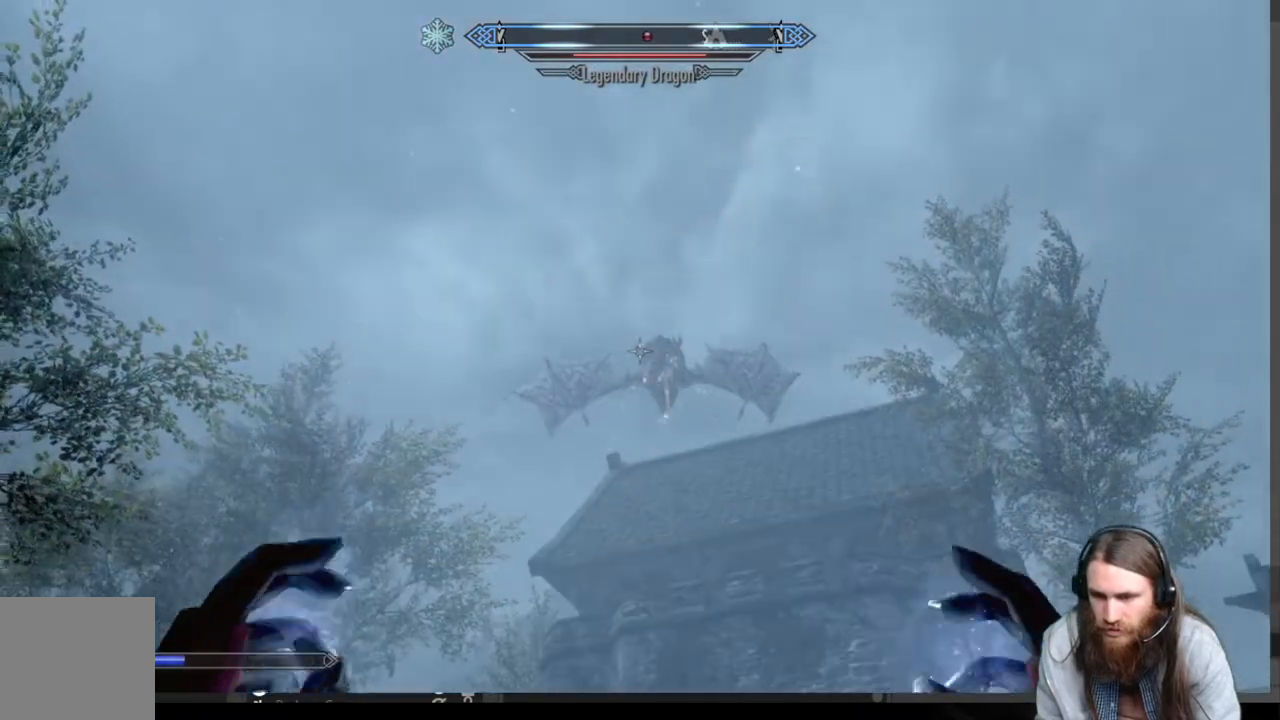
{"buttons": [], "left_stick": "center", "right_stick": "center", "events": []}
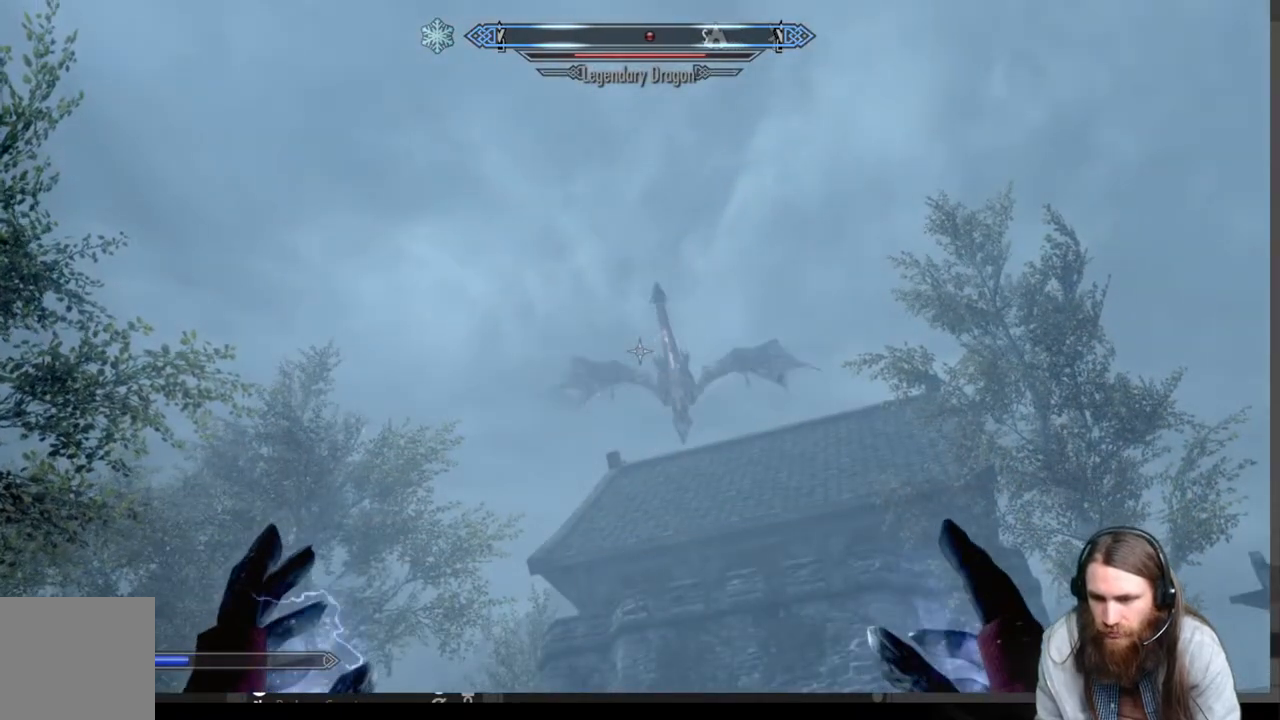
{"buttons": [], "left_stick": "center", "right_stick": "center", "events": []}
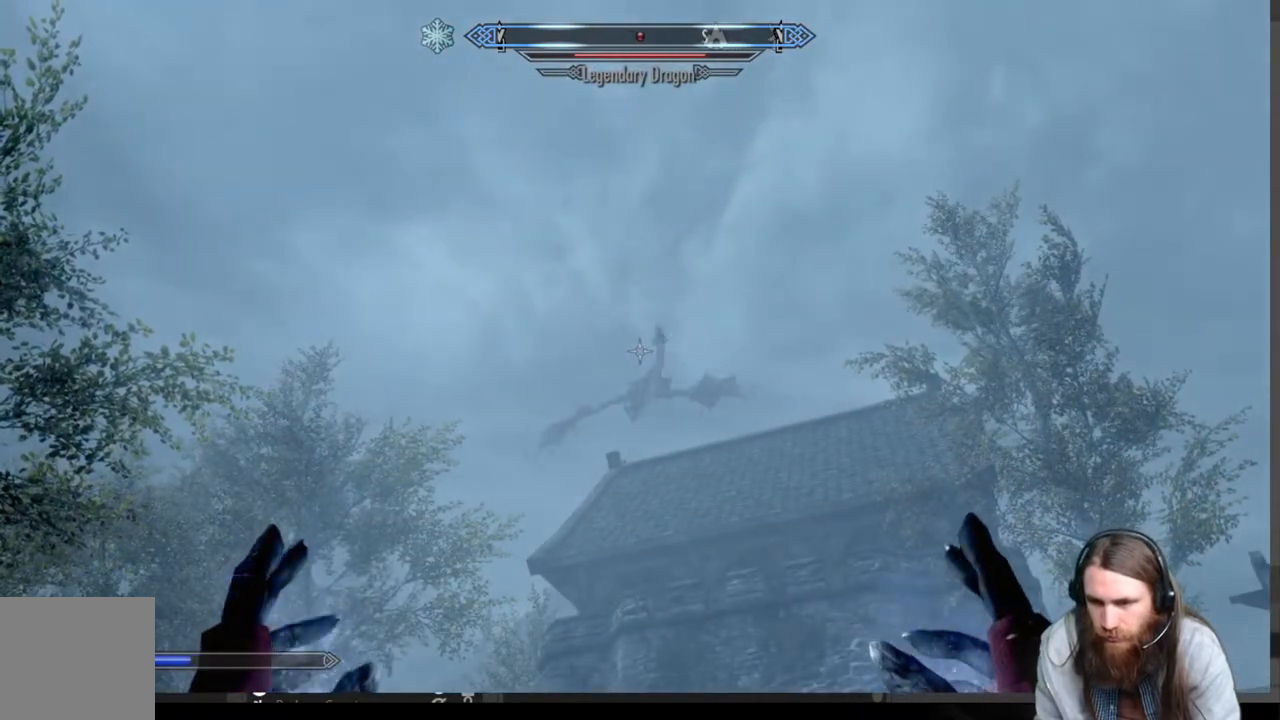
{"buttons": [], "left_stick": "center", "right_stick": "left", "events": [[433, "right_stick", "left"]]}